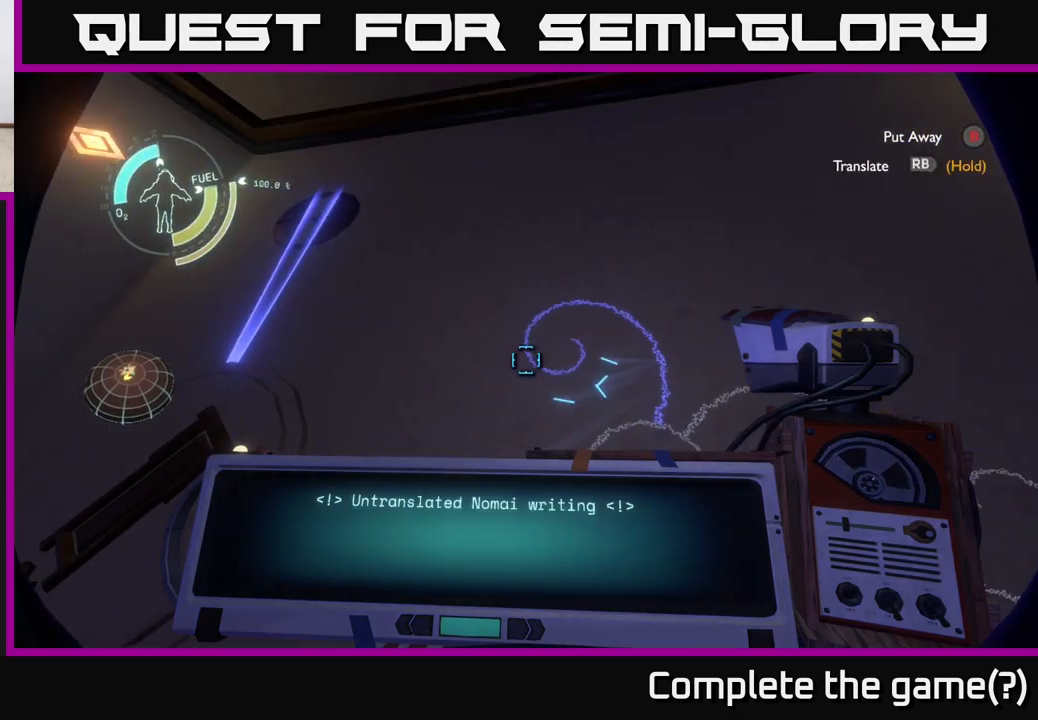
Gameplay with a controller (Xbox layout); each line is a JSON object with the inputs held at the frame after it. "events" lists button and stick changes between this image and that frame as [ms after this image, input, new state], when the widget could be followed in between.
{"buttons": ["R1"], "left_stick": "center", "right_stick": "center", "events": [[50, "left_stick", "up"], [67, "right_stick", "center"], [100, "left_stick", "up-right"], [217, "left_stick", "center"], [250, "R1", "down"]]}
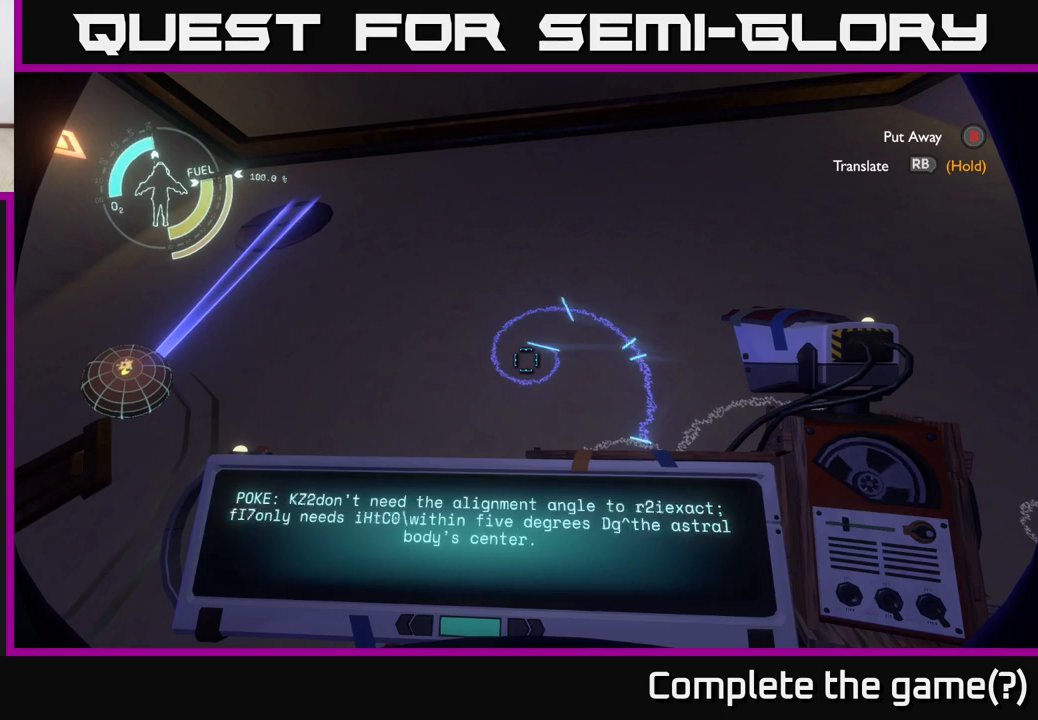
{"buttons": ["R1"], "left_stick": "center", "right_stick": "center", "events": [[367, "right_stick", "right"], [500, "right_stick", "center"]]}
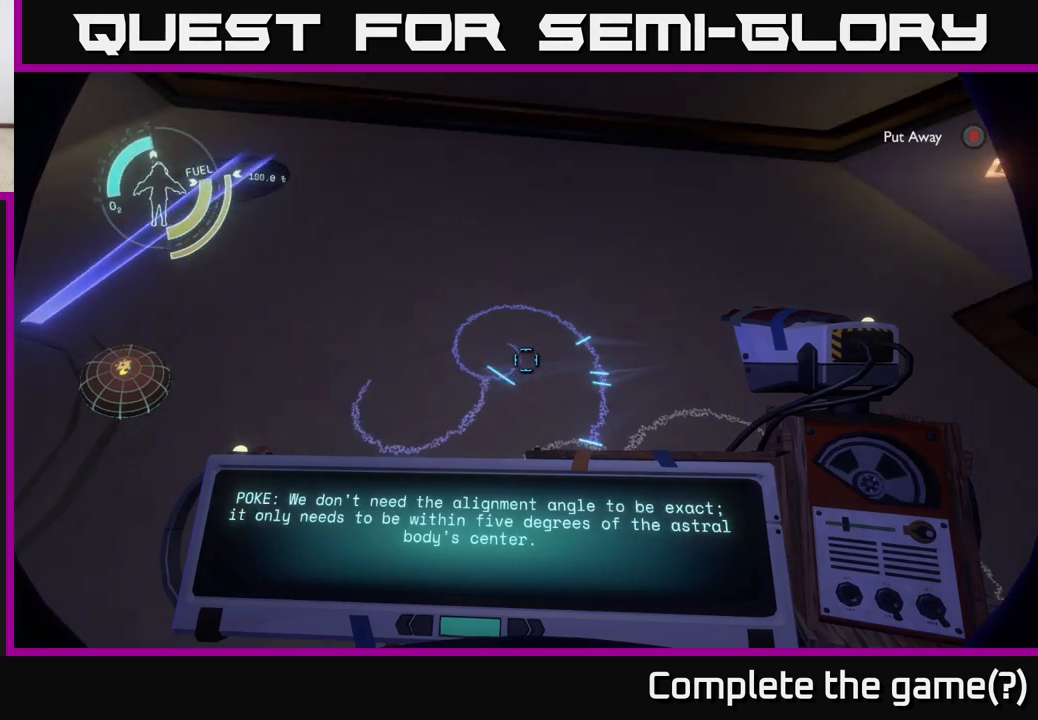
{"buttons": ["R1"], "left_stick": "center", "right_stick": "center", "events": []}
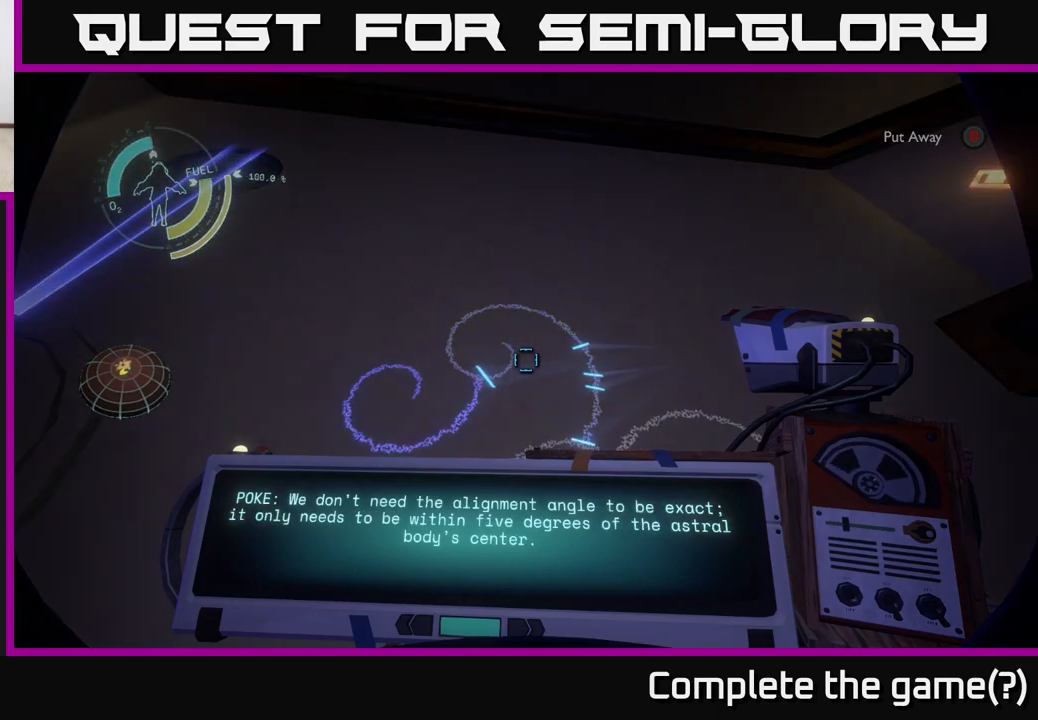
{"buttons": ["R1"], "left_stick": "center", "right_stick": "center", "events": []}
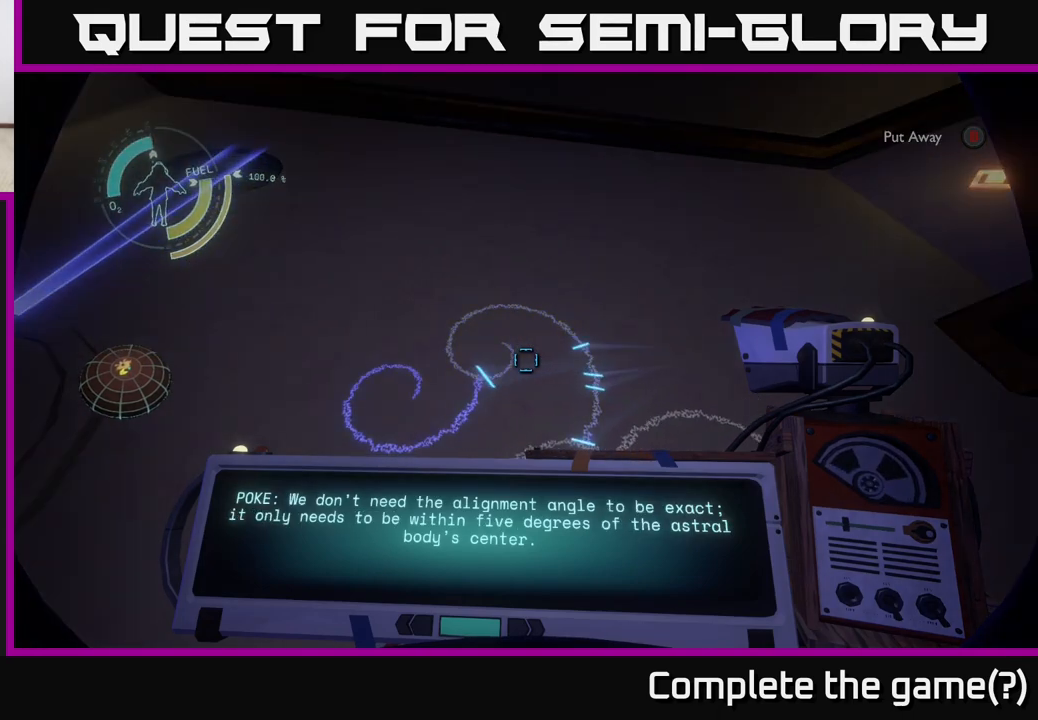
{"buttons": [], "left_stick": "center", "right_stick": "center", "events": [[400, "R1", "up"]]}
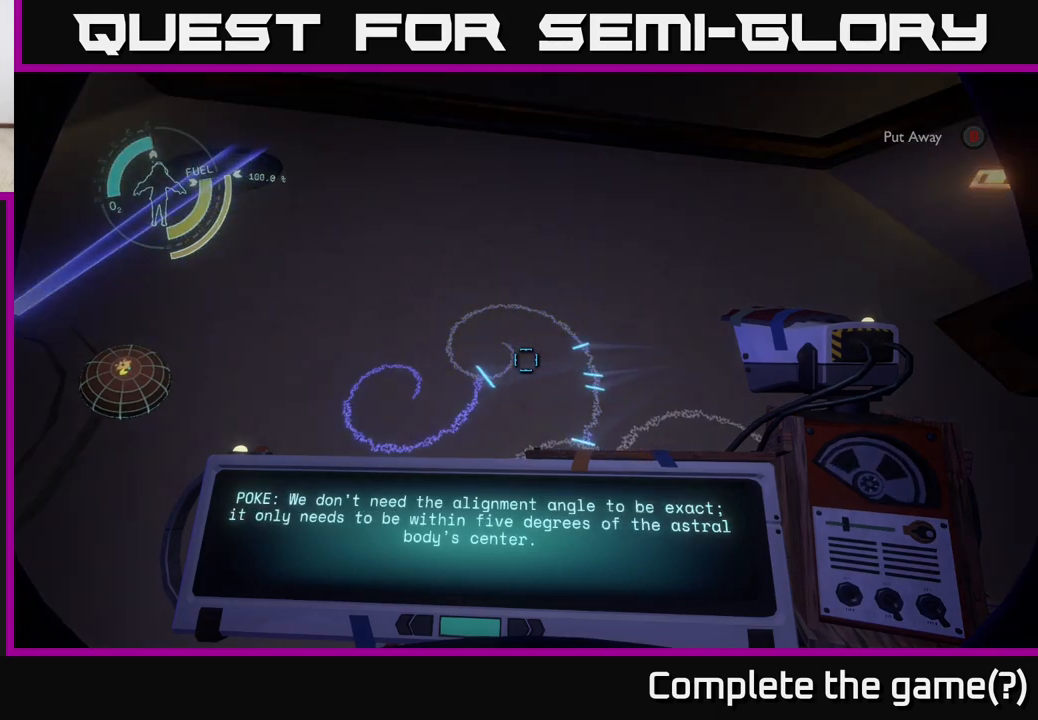
{"buttons": [], "left_stick": "center", "right_stick": "center", "events": []}
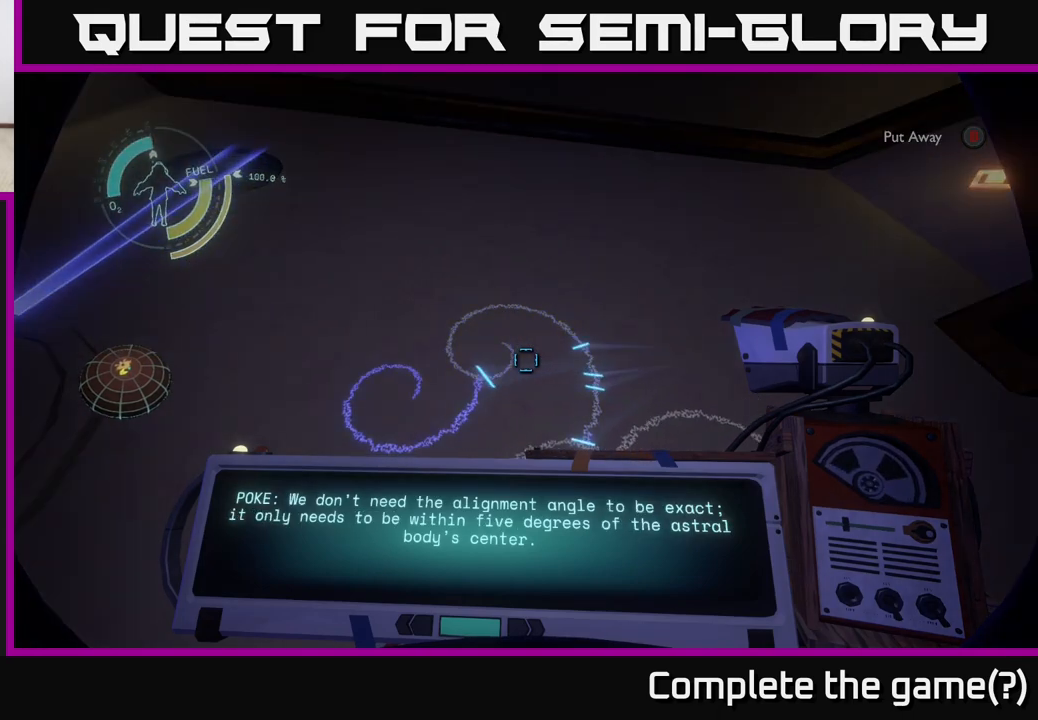
{"buttons": [], "left_stick": "center", "right_stick": "center", "events": []}
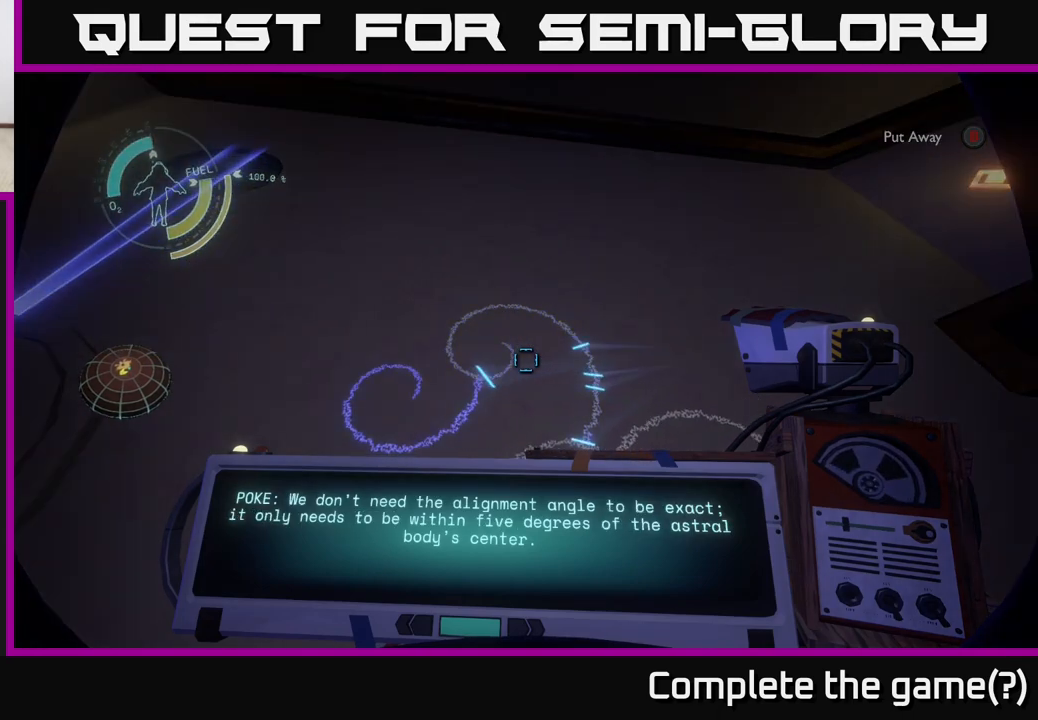
{"buttons": [], "left_stick": "center", "right_stick": "center", "events": []}
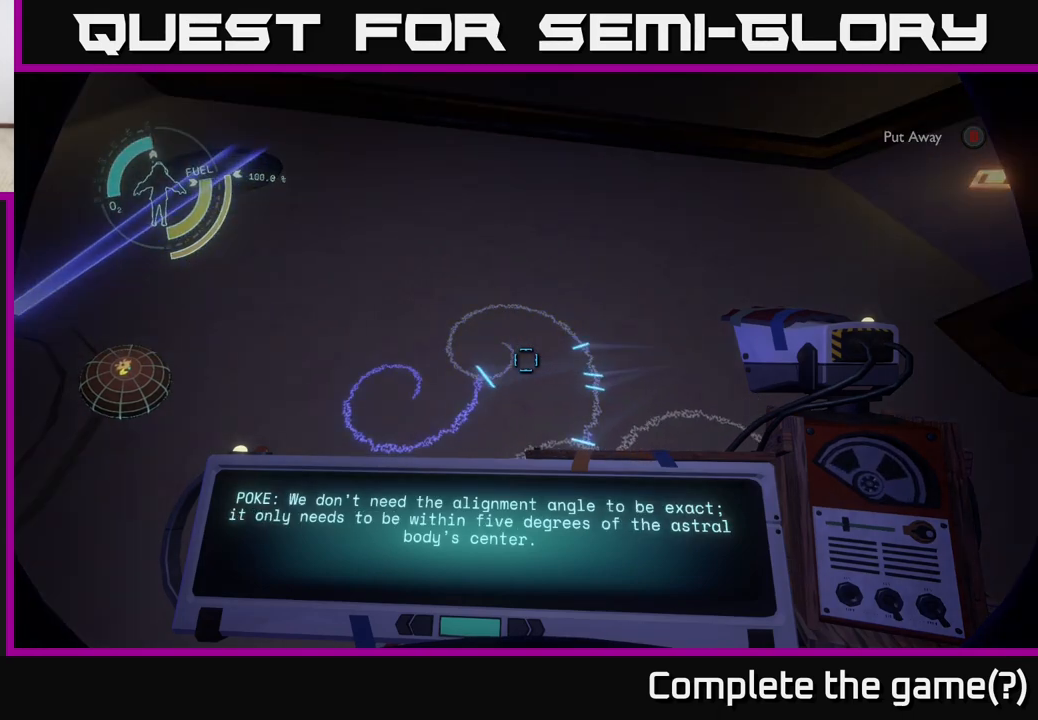
{"buttons": [], "left_stick": "center", "right_stick": "center", "events": []}
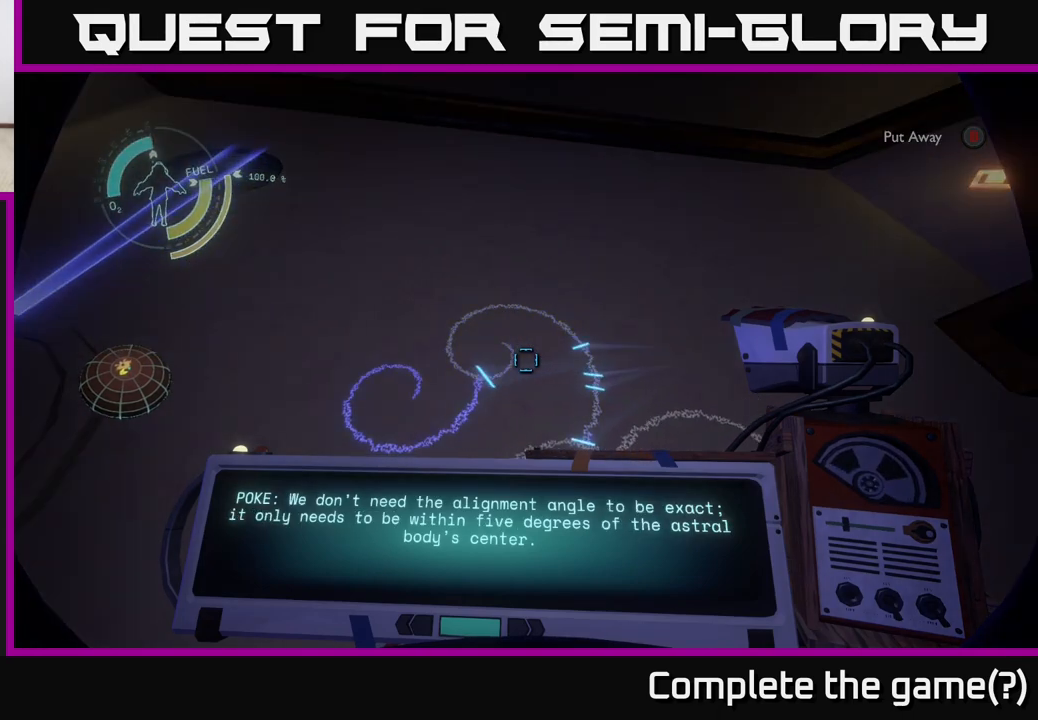
{"buttons": [], "left_stick": "center", "right_stick": "center", "events": []}
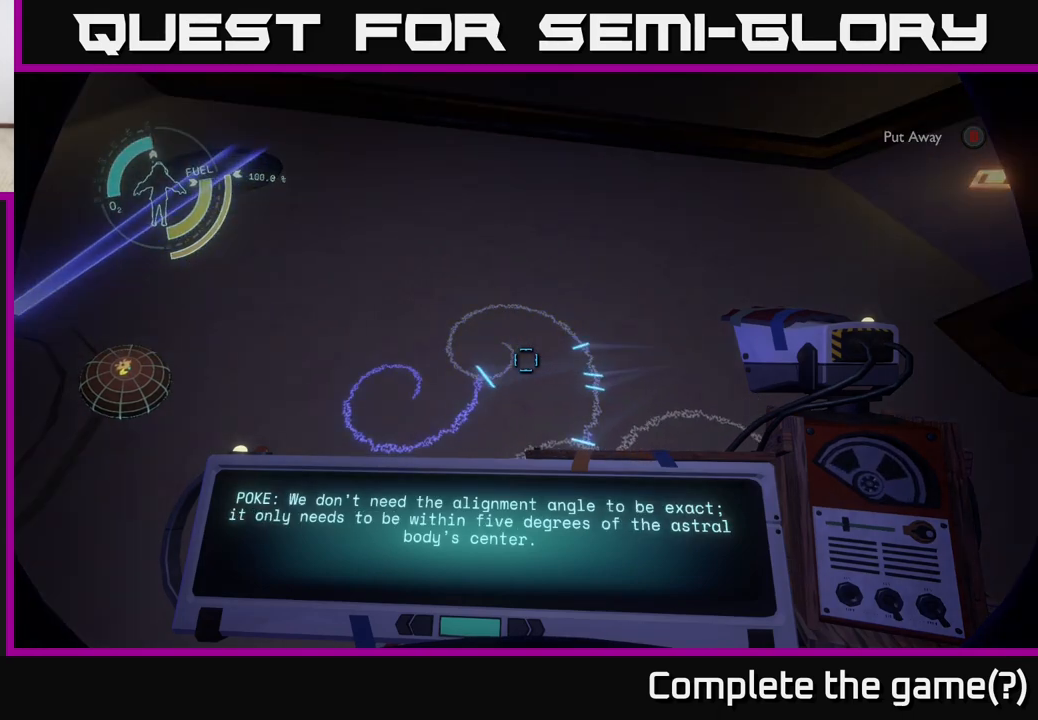
{"buttons": [], "left_stick": "center", "right_stick": "center", "events": []}
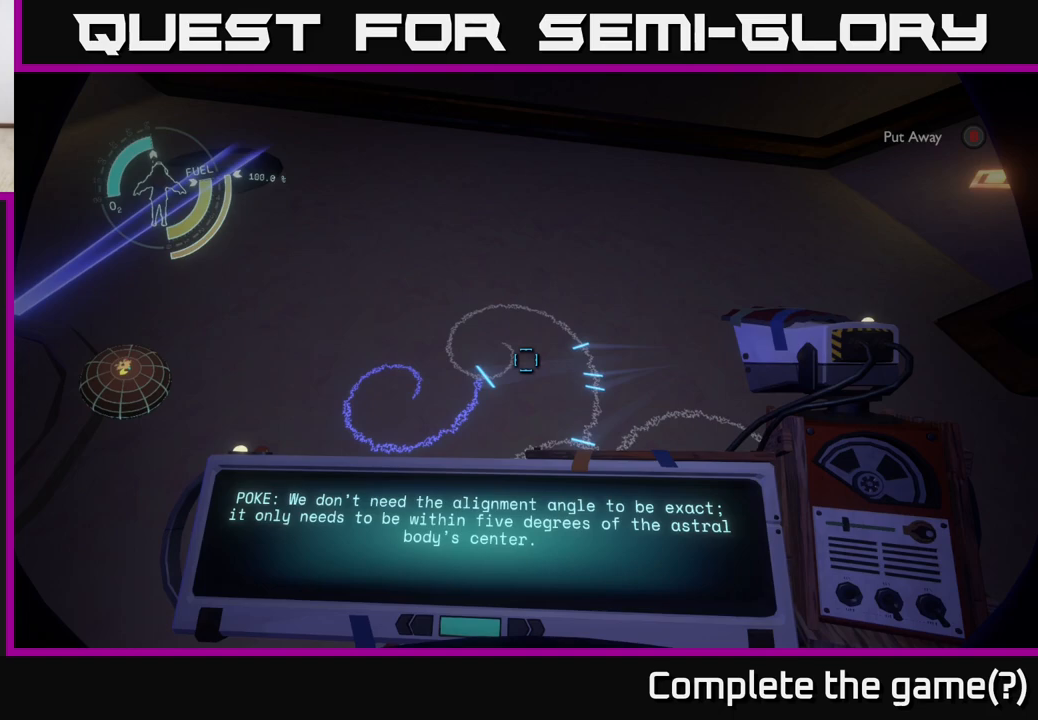
{"buttons": [], "left_stick": "center", "right_stick": "center", "events": []}
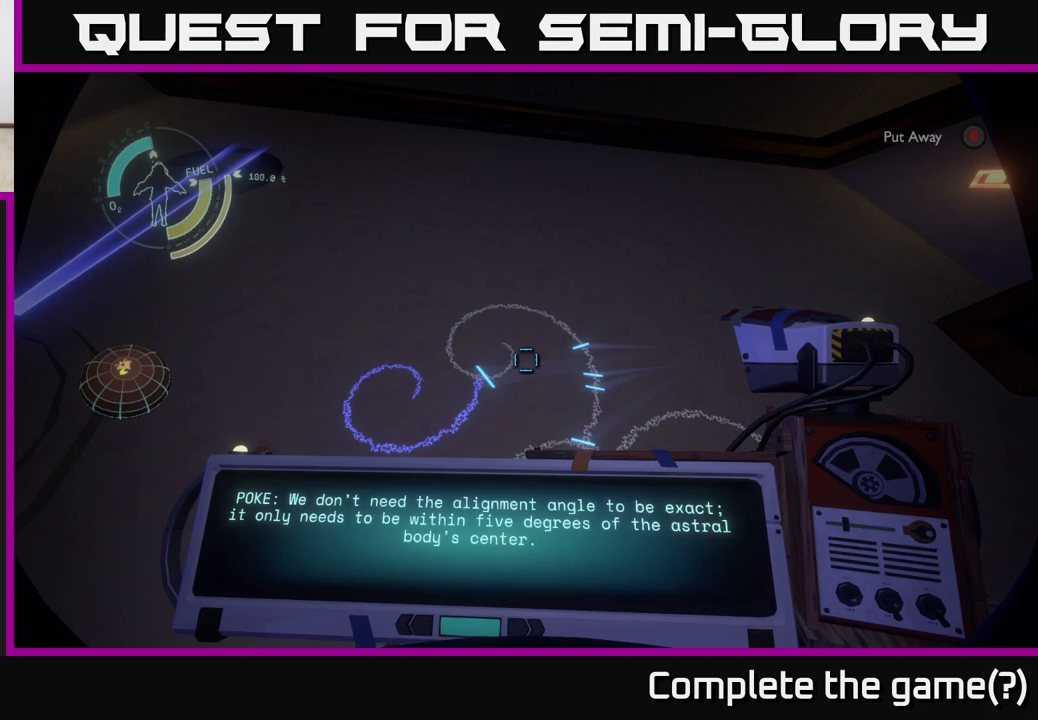
{"buttons": [], "left_stick": "center", "right_stick": "center", "events": []}
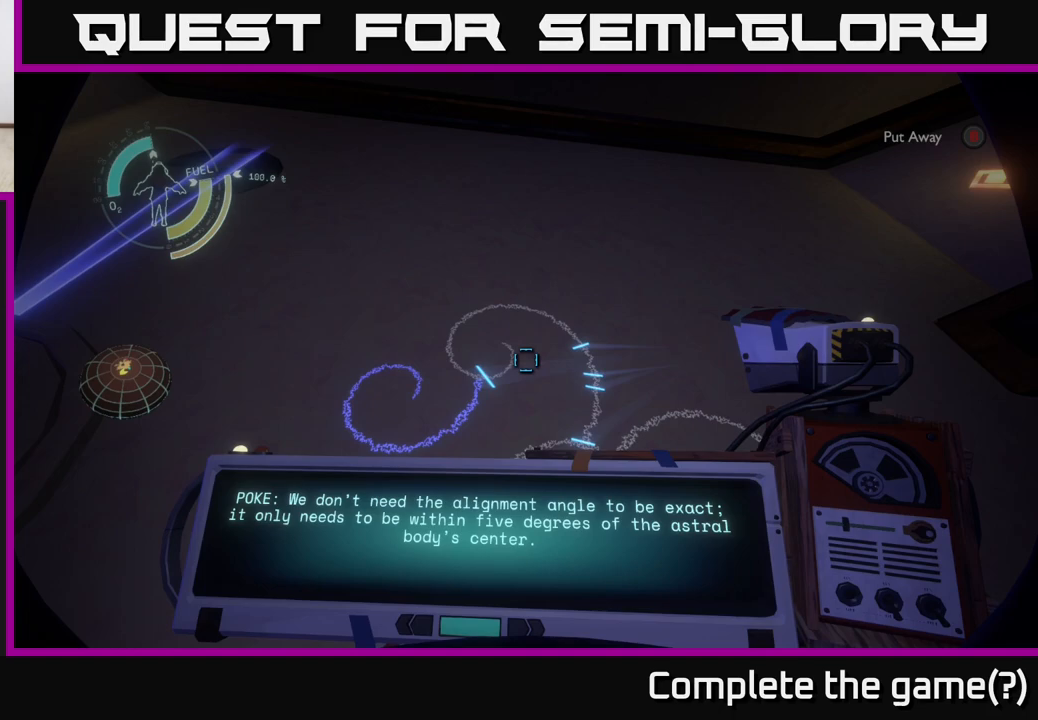
{"buttons": [], "left_stick": "center", "right_stick": "center", "events": [[283, "right_stick", "down-left"], [433, "right_stick", "center"]]}
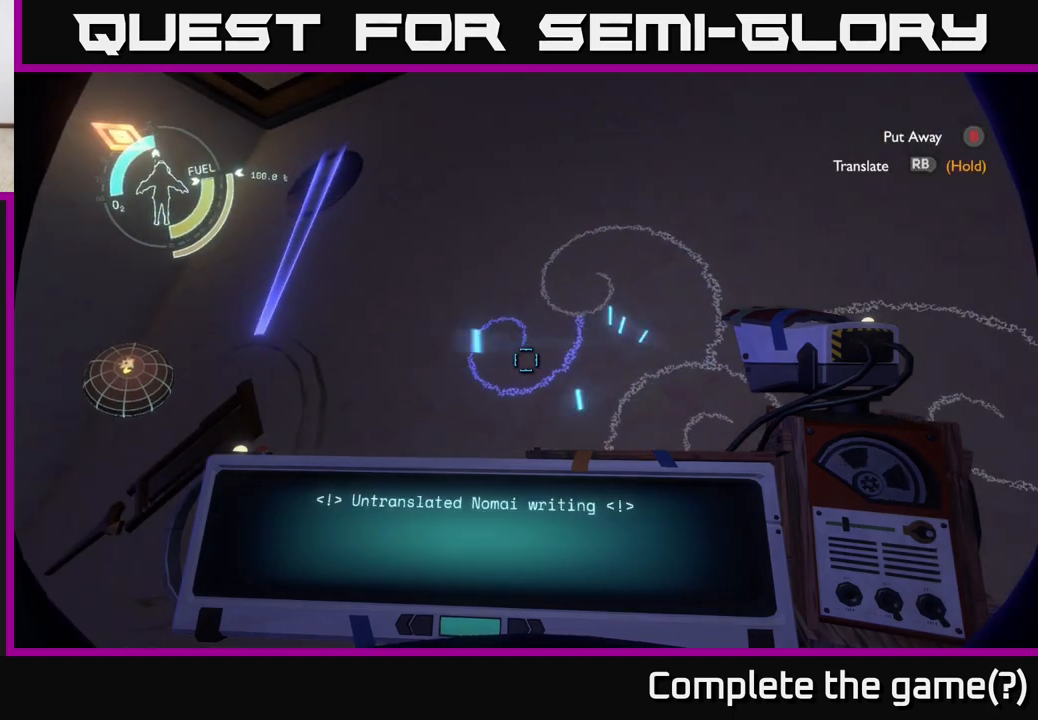
{"buttons": ["R1"], "left_stick": "center", "right_stick": "center", "events": [[117, "R1", "down"]]}
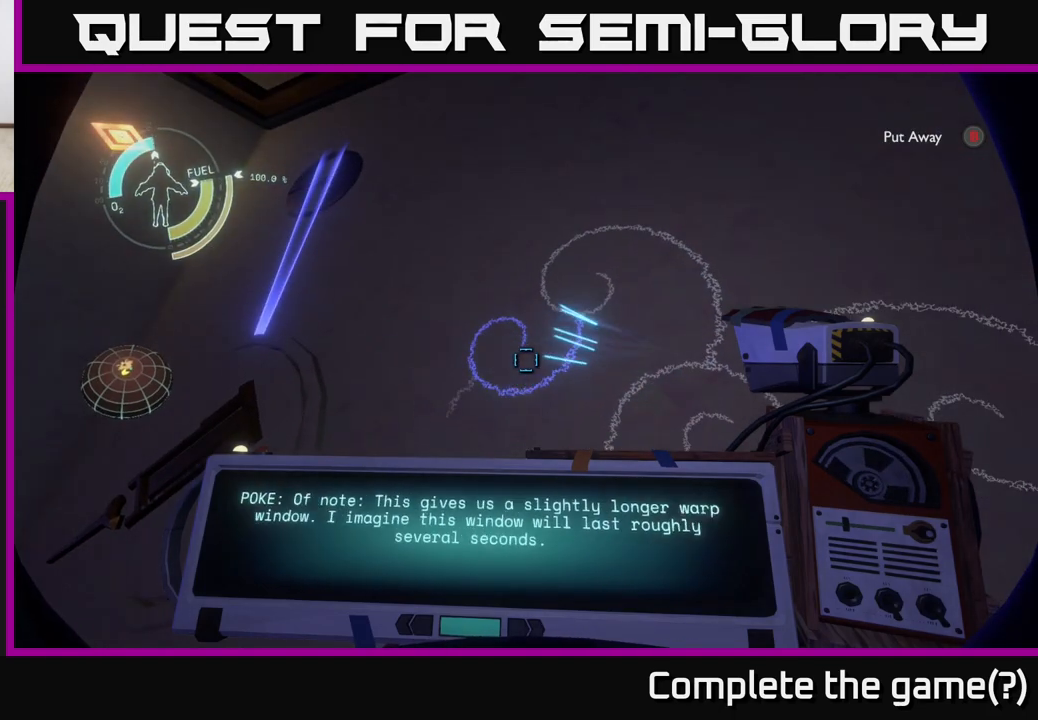
{"buttons": ["R1"], "left_stick": "center", "right_stick": "center", "events": []}
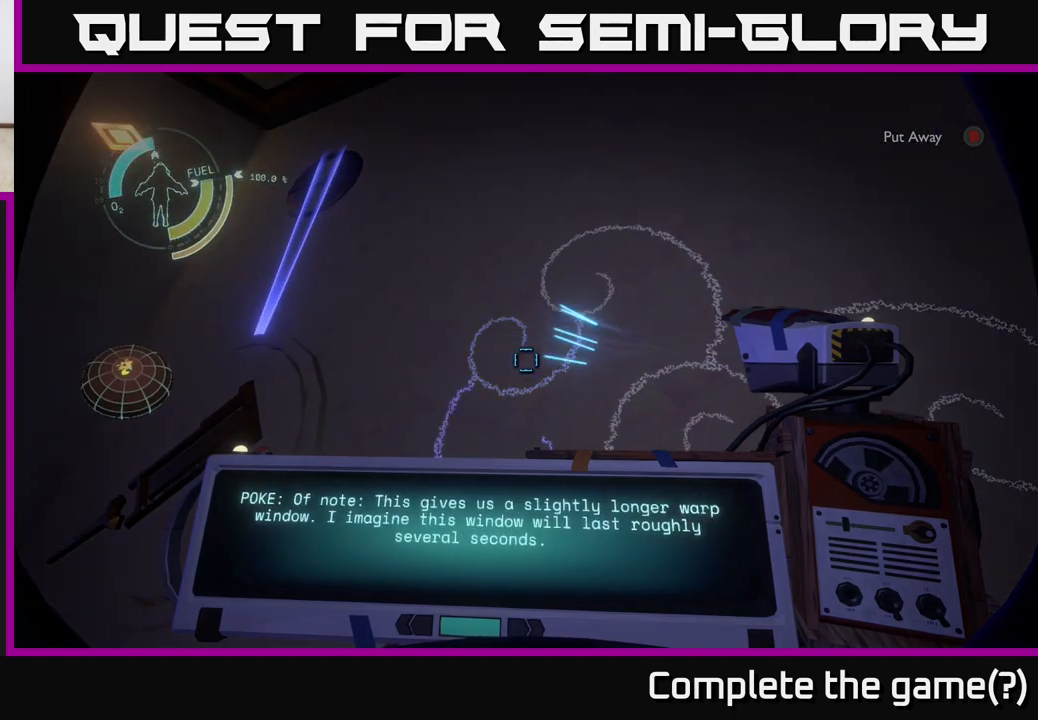
{"buttons": ["R1"], "left_stick": "center", "right_stick": "center", "events": []}
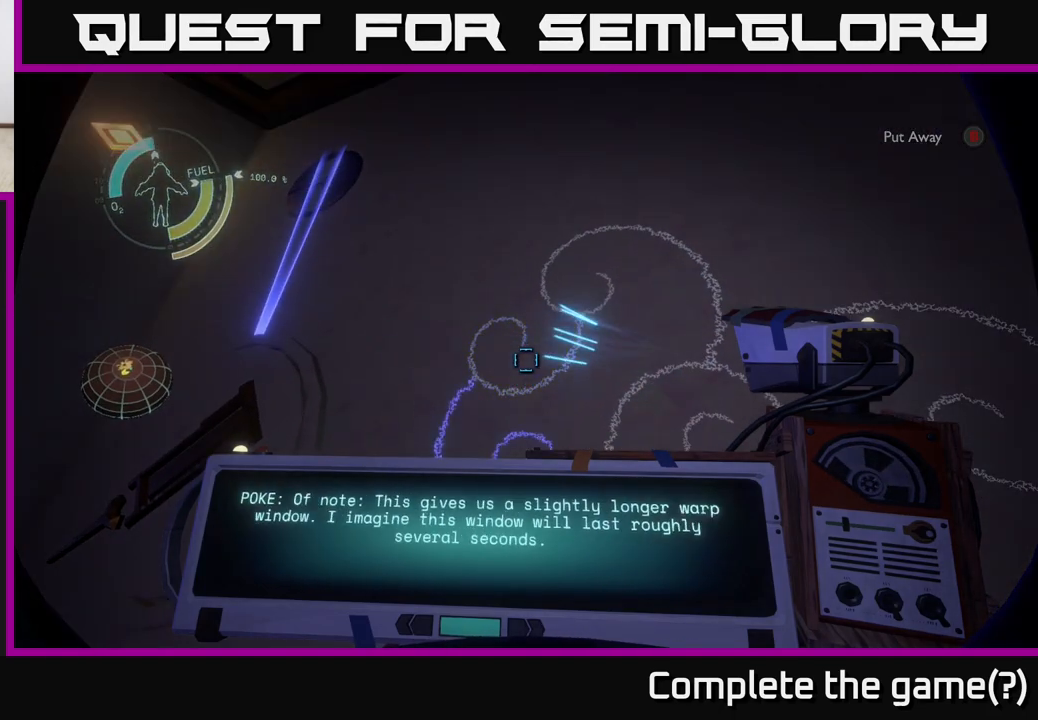
{"buttons": [], "left_stick": "center", "right_stick": "center", "events": [[83, "R1", "up"]]}
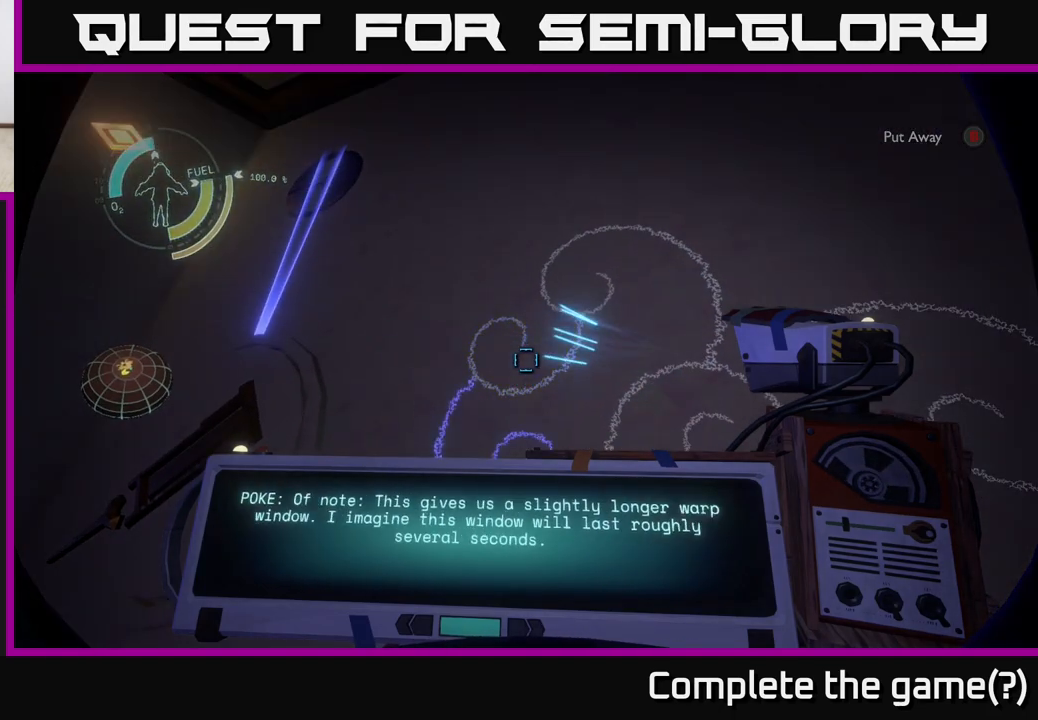
{"buttons": [], "left_stick": "center", "right_stick": "center", "events": []}
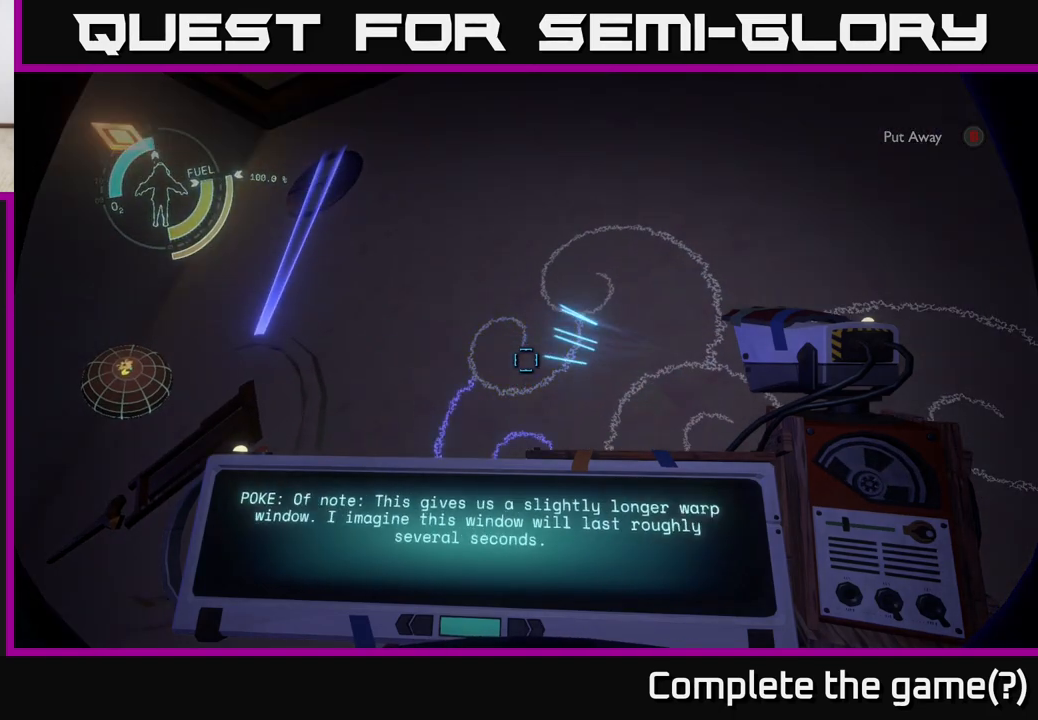
{"buttons": [], "left_stick": "center", "right_stick": "center", "events": []}
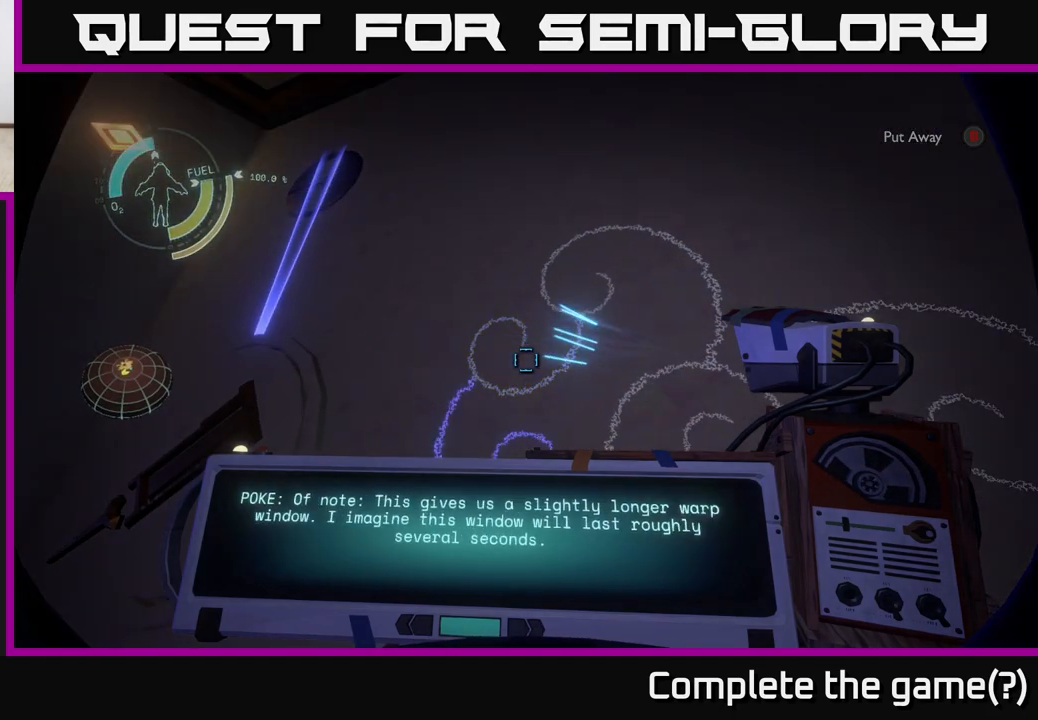
{"buttons": [], "left_stick": "center", "right_stick": "center", "events": []}
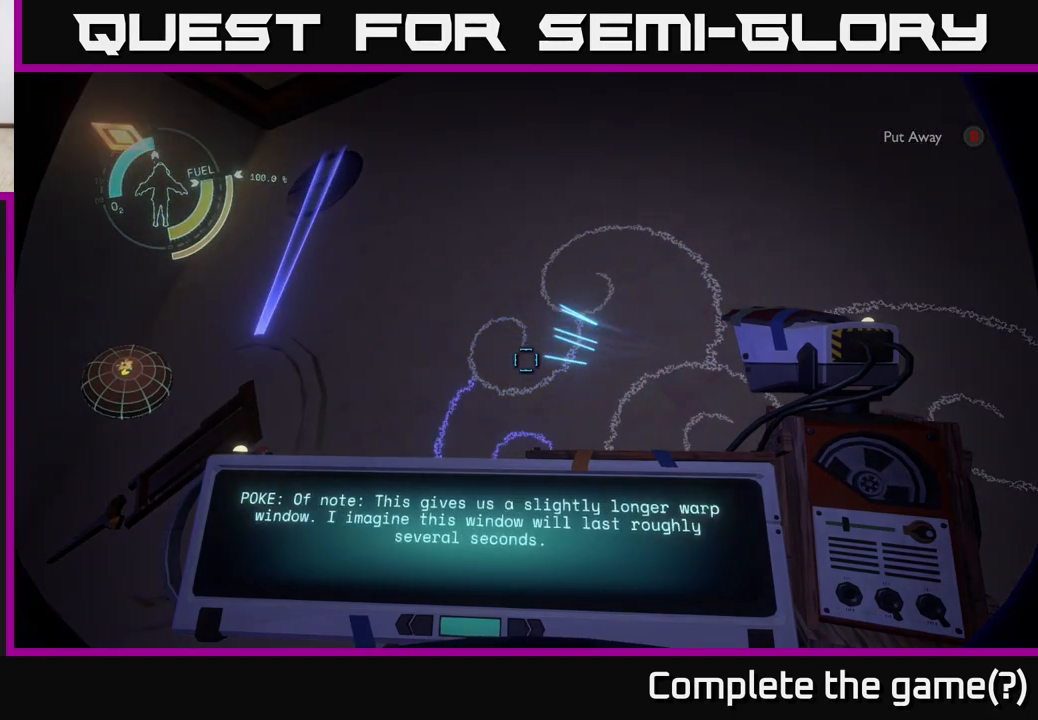
{"buttons": [], "left_stick": "center", "right_stick": "center", "events": []}
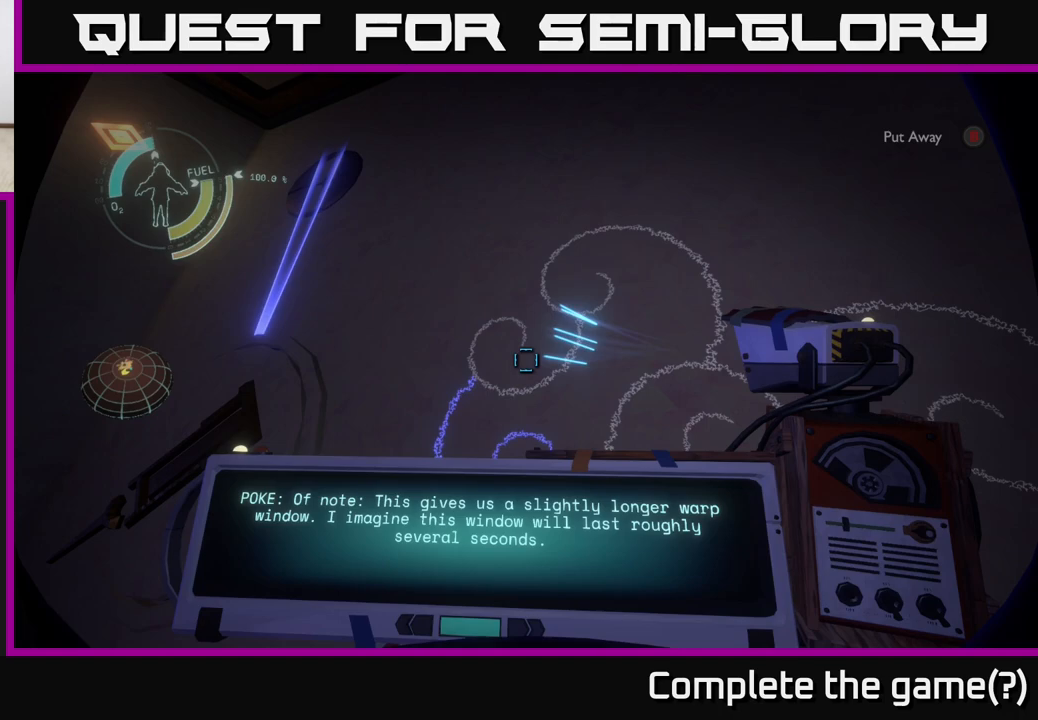
{"buttons": [], "left_stick": "center", "right_stick": "center", "events": []}
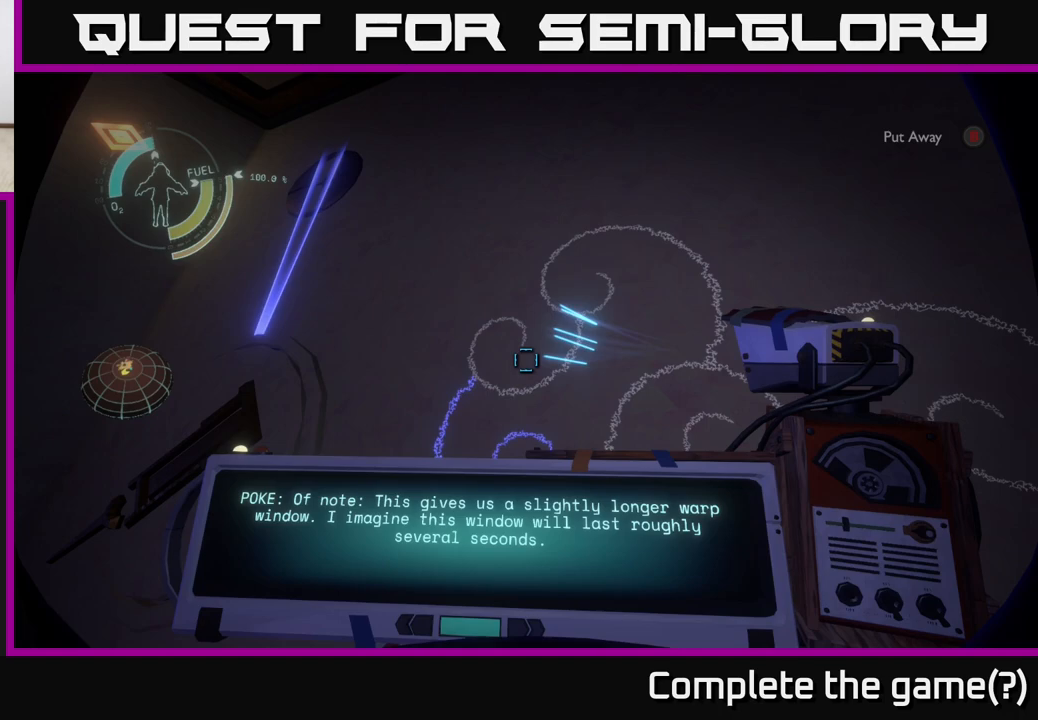
{"buttons": ["R1"], "left_stick": "center", "right_stick": "center", "events": [[133, "right_stick", "down"], [333, "right_stick", "center"], [450, "R1", "down"]]}
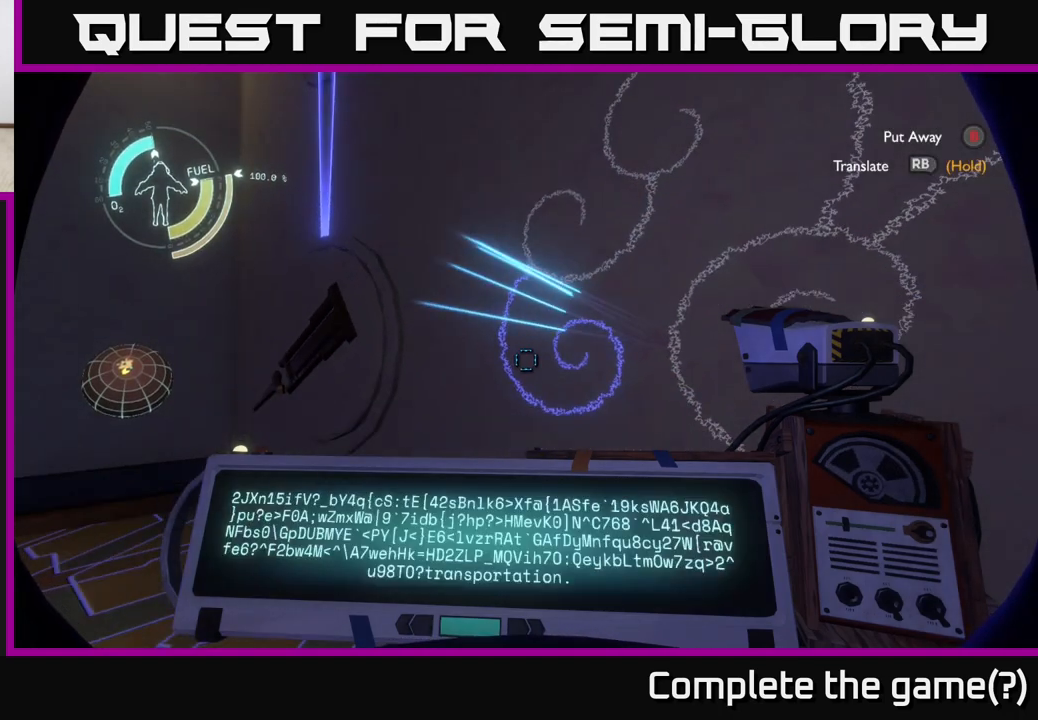
{"buttons": ["R1"], "left_stick": "center", "right_stick": "center", "events": []}
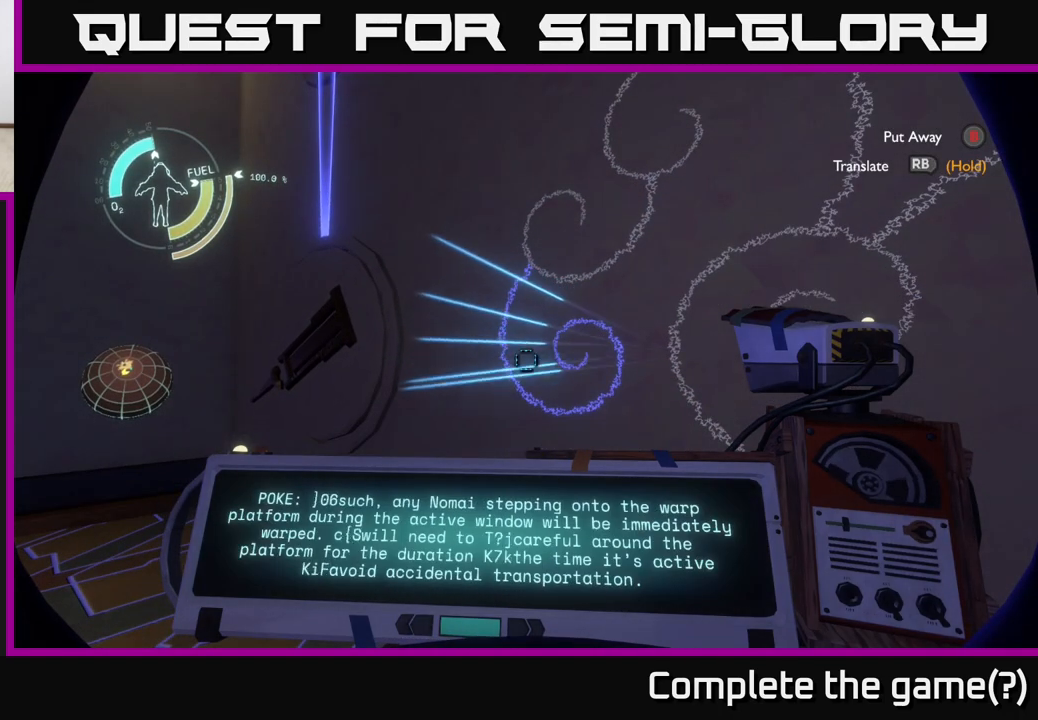
{"buttons": ["R1"], "left_stick": "center", "right_stick": "center", "events": []}
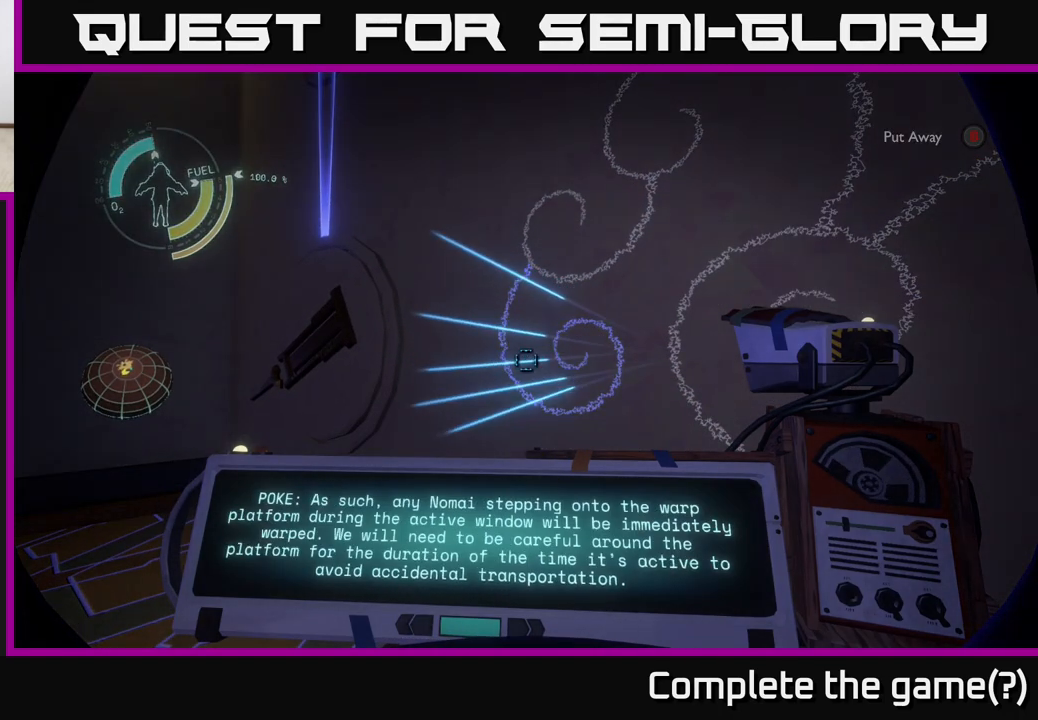
{"buttons": [], "left_stick": "center", "right_stick": "center", "events": [[100, "R1", "up"]]}